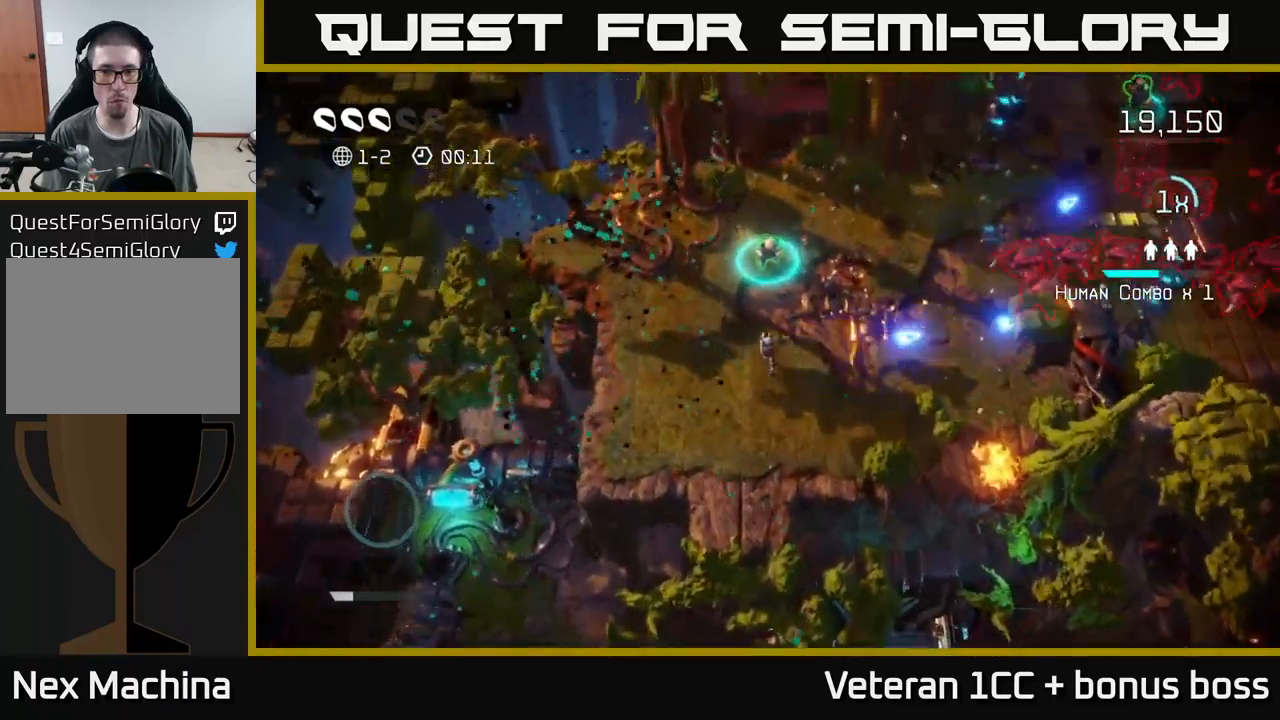
Gameplay with a controller (Xbox layout); each line is a JSON object with the inputs held at the frame after it. "events" lists button and stick changes between this image and that frame as [ms after this image, input, new state], when the widget could be followed in between. Not read: L3 R3.
{"buttons": [], "left_stick": "right", "right_stick": "right", "events": [[67, "left_stick", "up-left"], [284, "left_stick", "up-right"], [450, "left_stick", "right"]]}
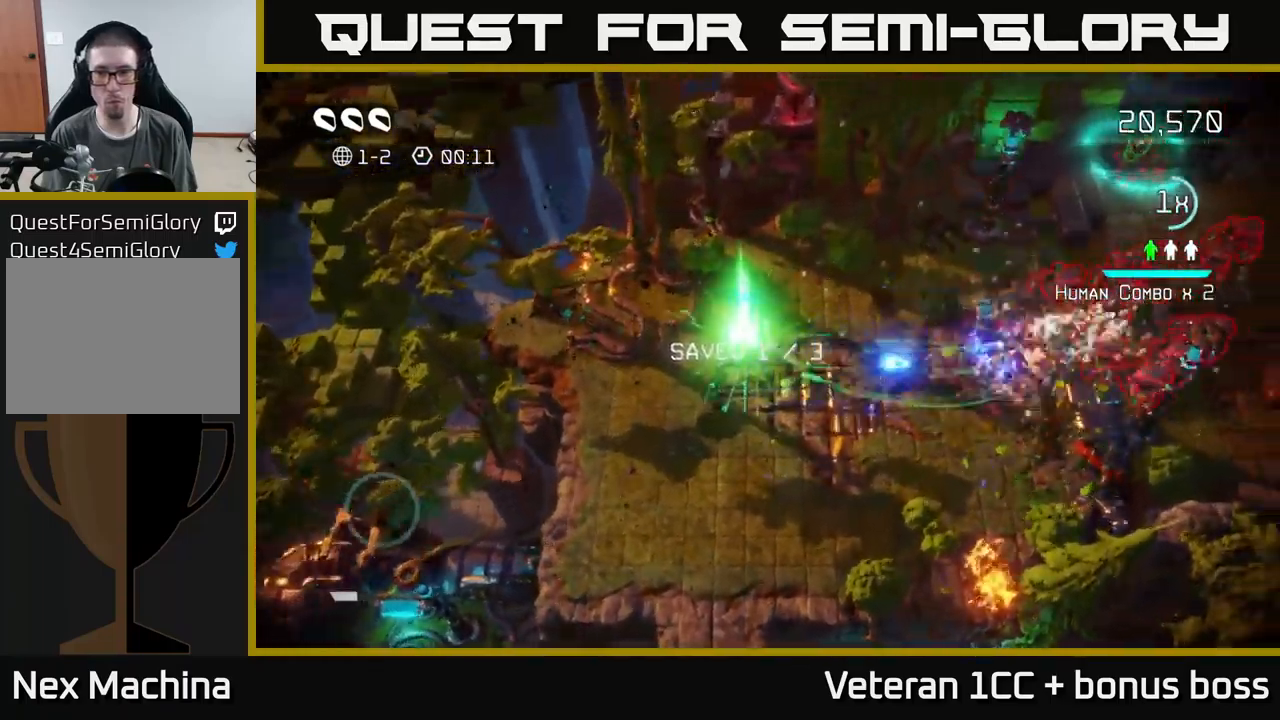
{"buttons": [], "left_stick": "up", "right_stick": "right", "events": [[450, "left_stick", "up"]]}
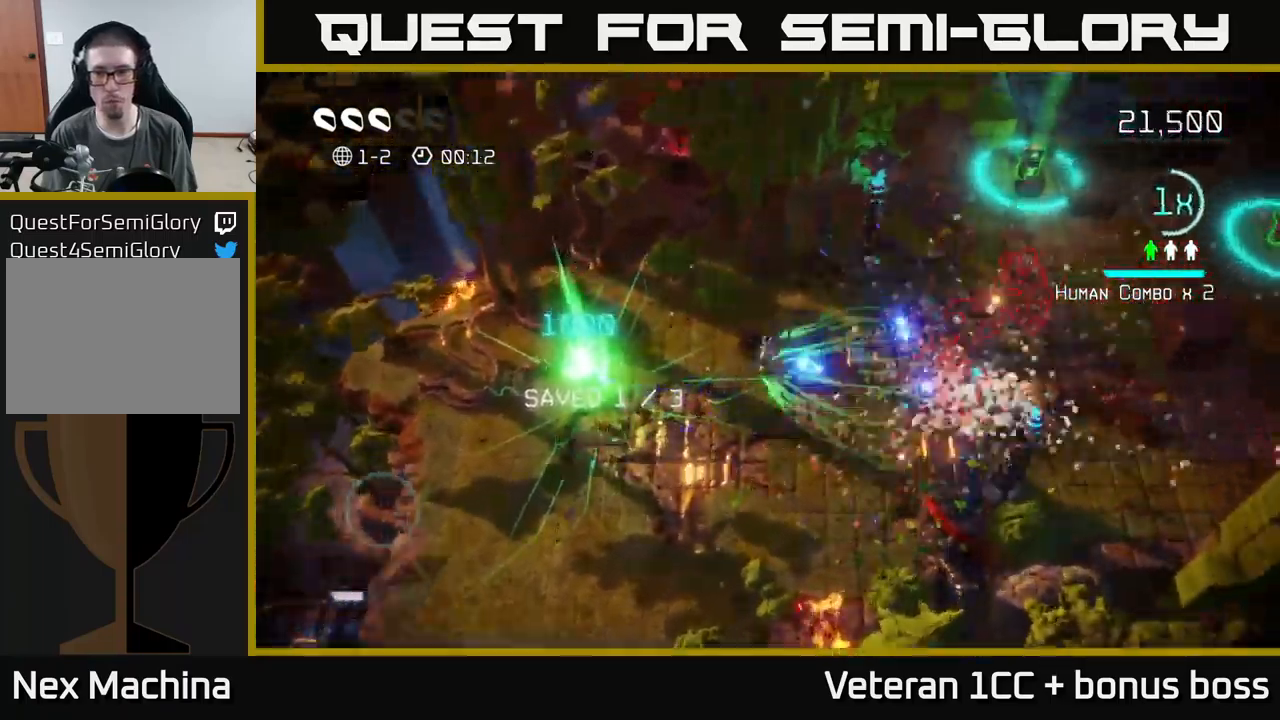
{"buttons": [], "left_stick": "right", "right_stick": "down-right", "events": [[50, "right_stick", "down-right"], [184, "left_stick", "right"], [200, "right_stick", "right"], [267, "left_stick", "down-right"], [434, "left_stick", "right"], [500, "right_stick", "down-right"]]}
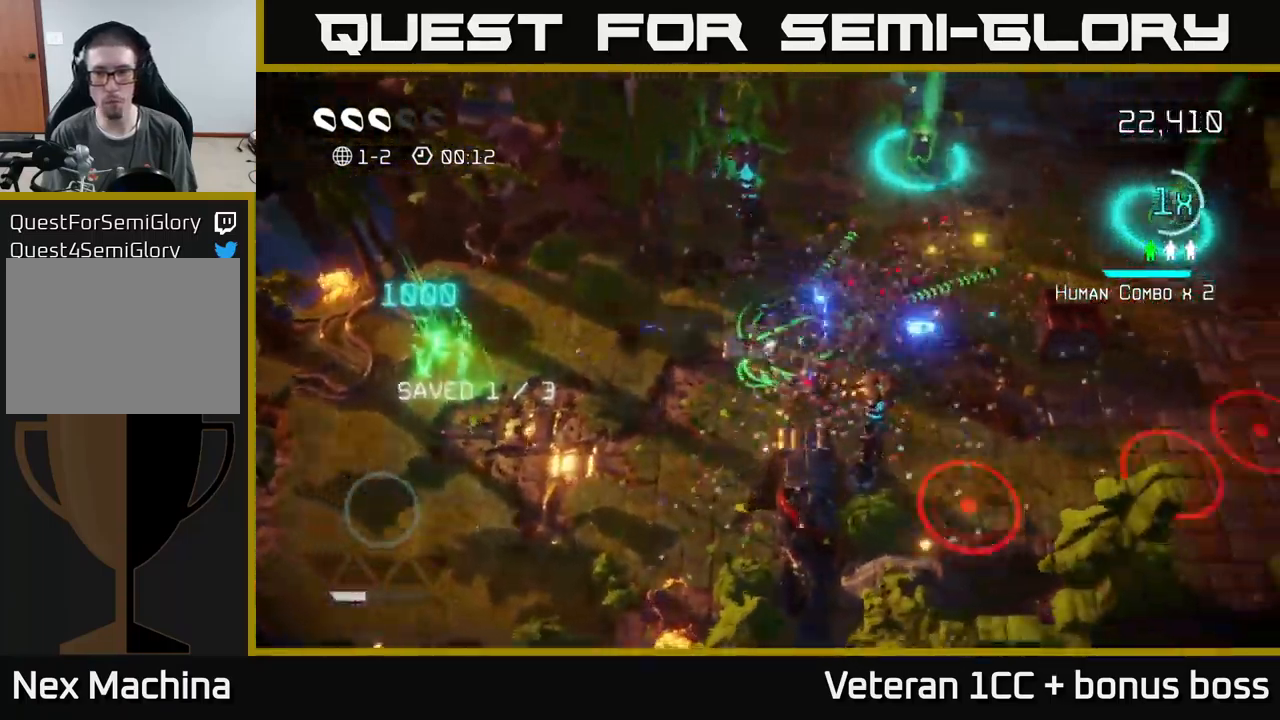
{"buttons": [], "left_stick": "down-right", "right_stick": "down", "events": [[117, "right_stick", "down"], [300, "left_stick", "down"], [450, "left_stick", "down-right"]]}
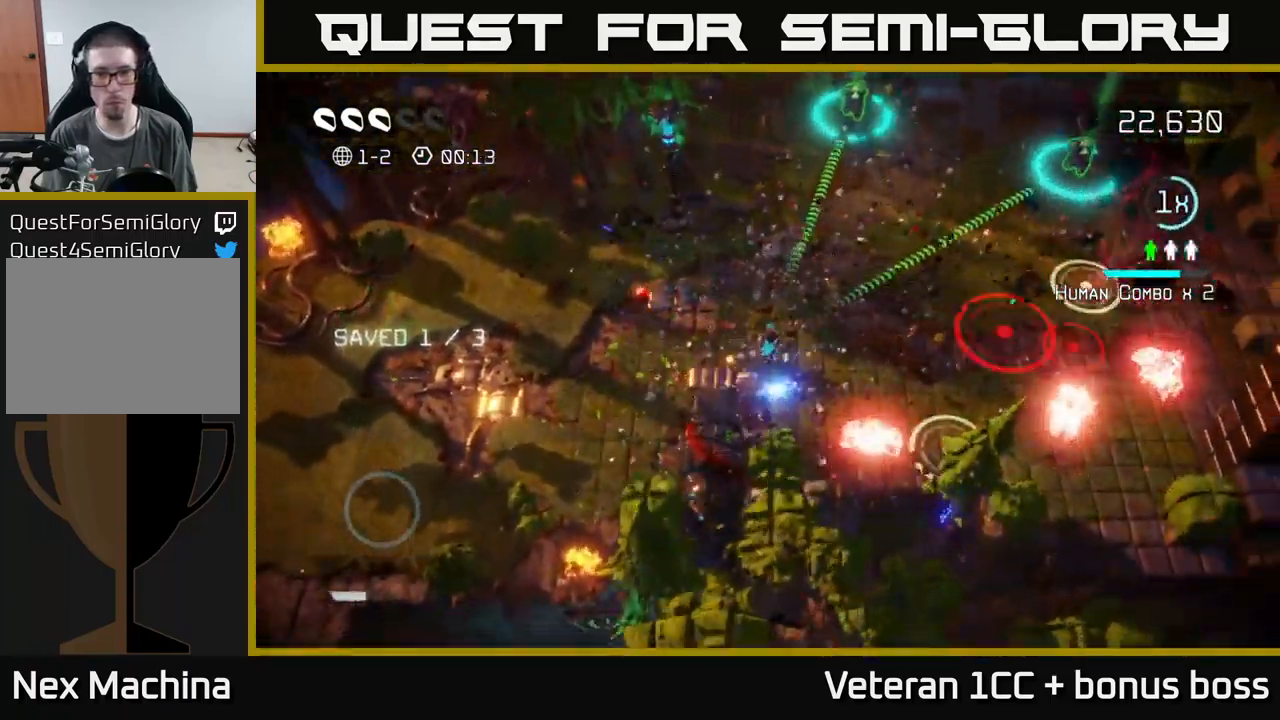
{"buttons": [], "left_stick": "up-right", "right_stick": "down-right", "events": [[17, "left_stick", "right"], [50, "right_stick", "down-right"], [67, "left_stick", "up-right"], [350, "right_stick", "down"], [484, "right_stick", "down-right"]]}
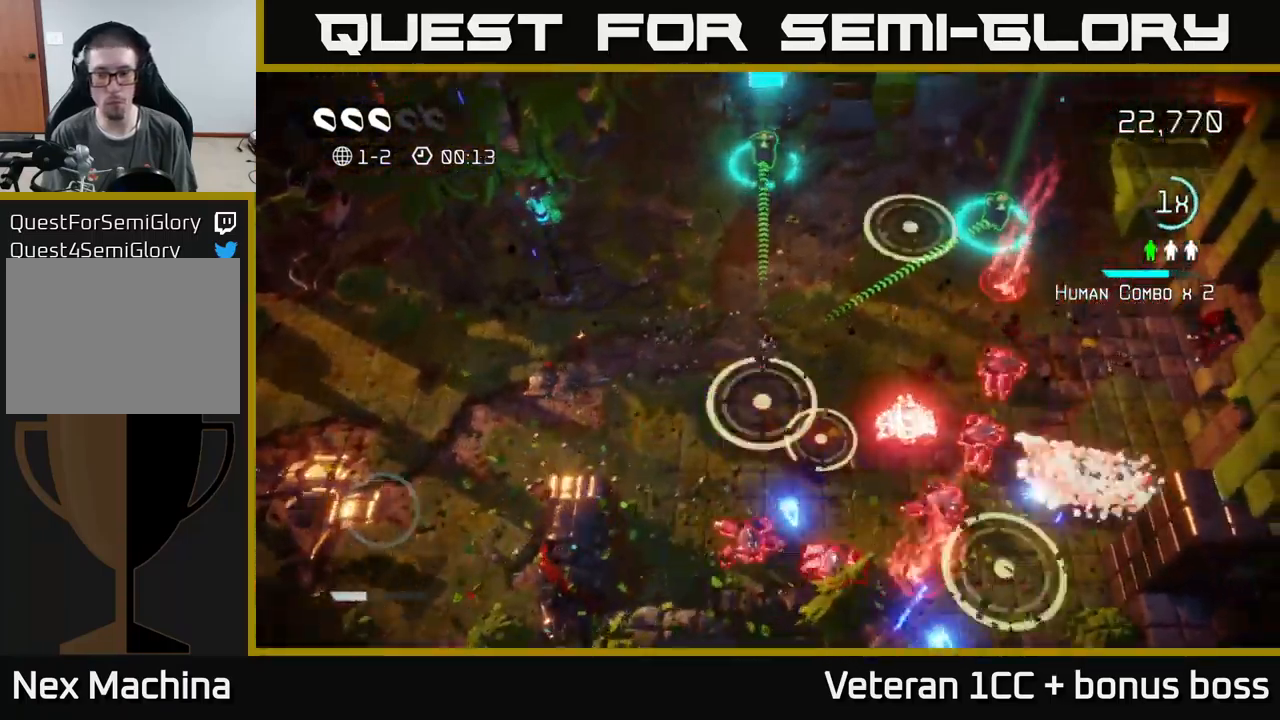
{"buttons": [], "left_stick": "down", "right_stick": "right", "events": [[17, "right_stick", "right"], [117, "right_stick", "down-right"], [300, "right_stick", "right"], [334, "left_stick", "right"], [484, "left_stick", "down"]]}
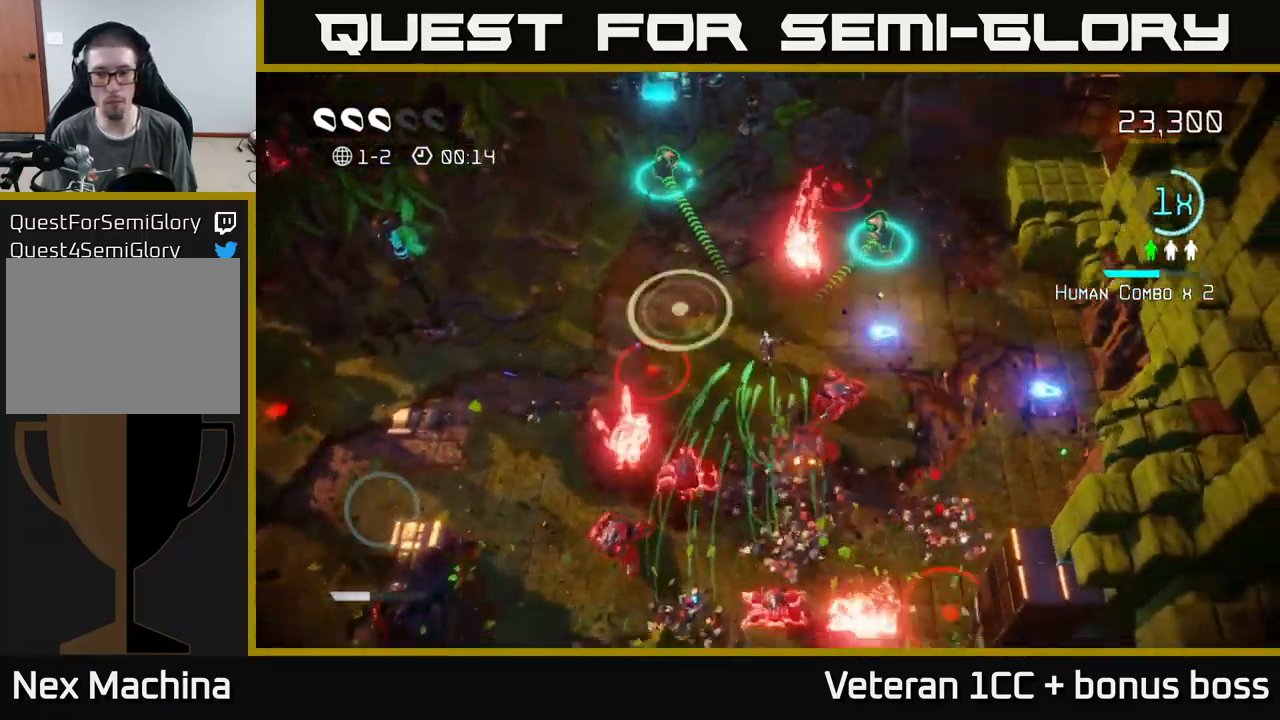
{"buttons": [], "left_stick": "right", "right_stick": "up-right", "events": [[50, "right_stick", "up-right"], [117, "left_stick", "up-right"], [250, "right_stick", "down"], [284, "left_stick", "right"], [450, "right_stick", "up-right"]]}
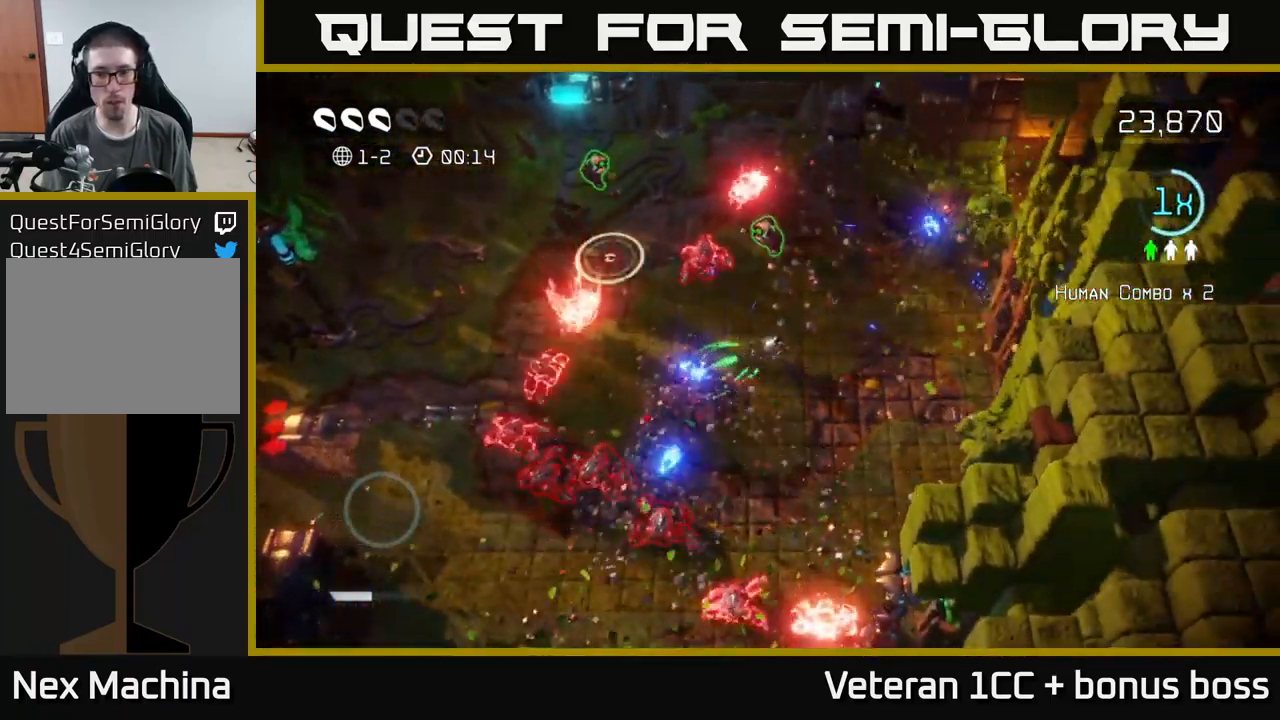
{"buttons": [], "left_stick": "up-right", "right_stick": "up-right", "events": [[117, "left_stick", "up-right"]]}
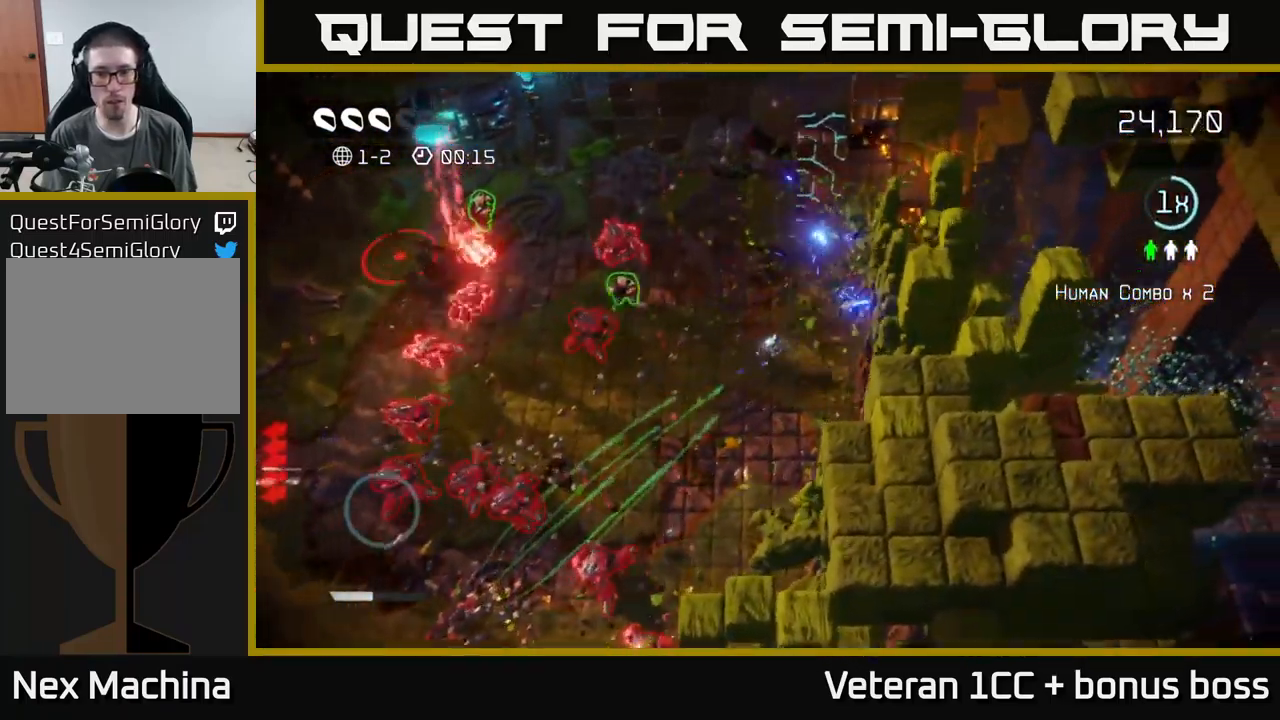
{"buttons": [], "left_stick": "up-left", "right_stick": "left", "events": [[434, "right_stick", "left"], [484, "left_stick", "up-left"]]}
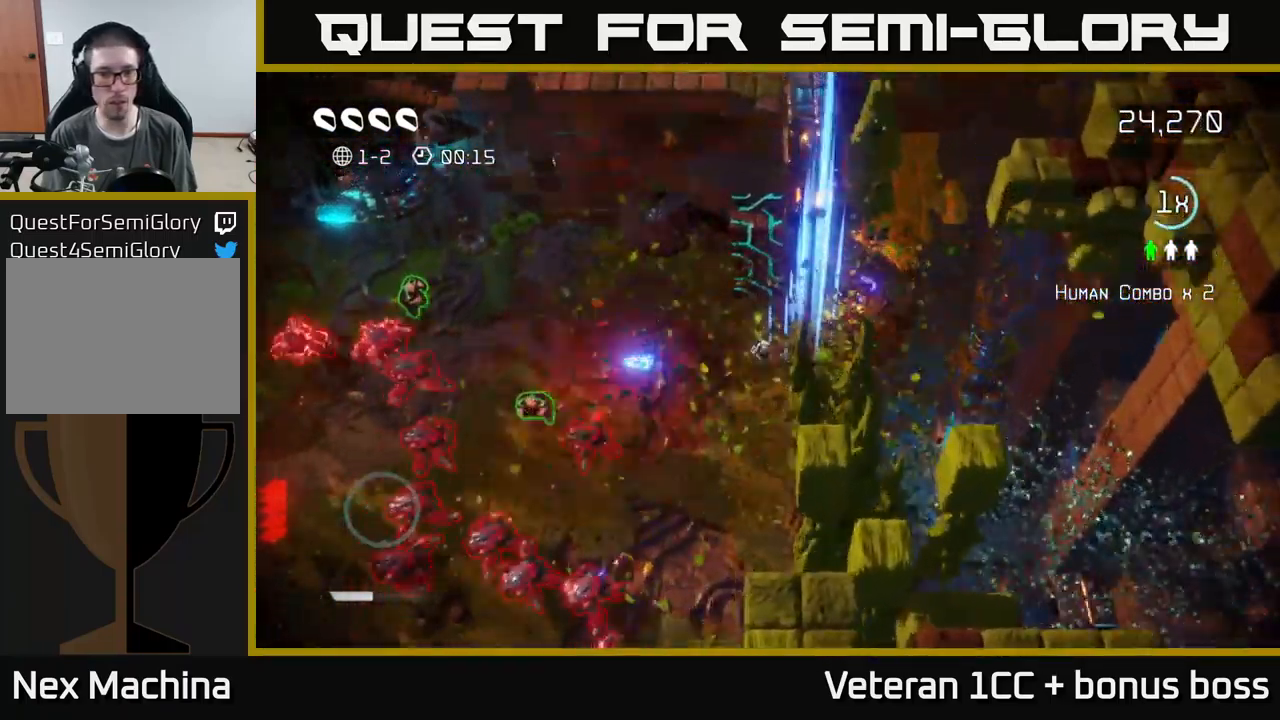
{"buttons": [], "left_stick": "down-left", "right_stick": "down-left", "events": [[17, "right_stick", "down-left"], [83, "left_stick", "left"], [333, "left_stick", "down-left"]]}
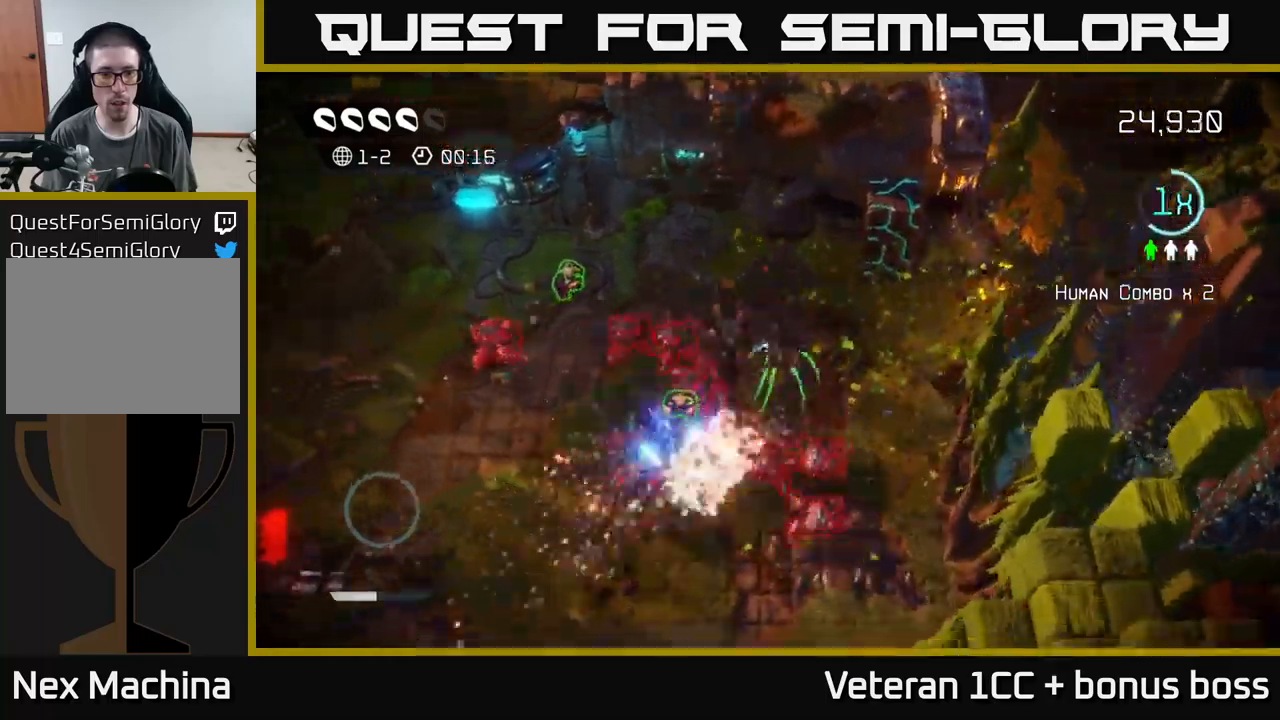
{"buttons": [], "left_stick": "down", "right_stick": "up-right", "events": [[33, "L2", "down"], [216, "L2", "up"], [250, "right_stick", "up-right"], [450, "left_stick", "down"]]}
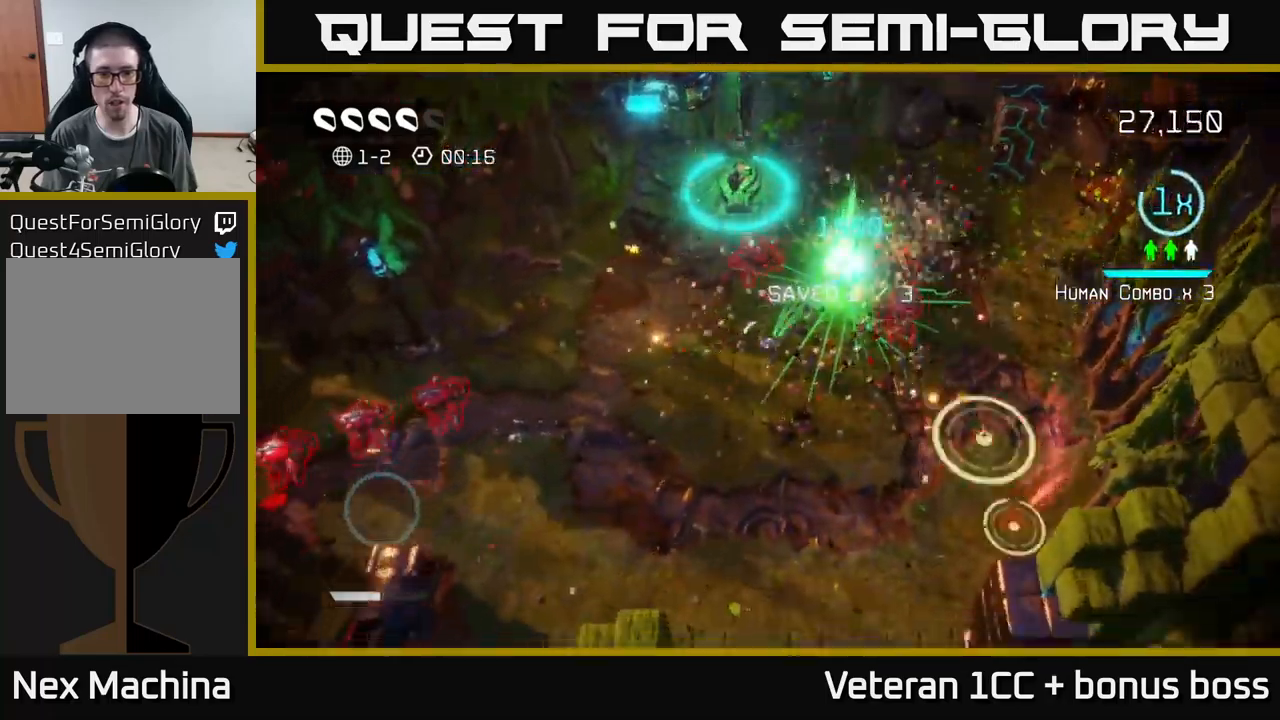
{"buttons": [], "left_stick": "center", "right_stick": "up-right", "events": [[216, "right_stick", "up"], [350, "left_stick", "down-left"], [483, "left_stick", "center"], [500, "right_stick", "up-right"]]}
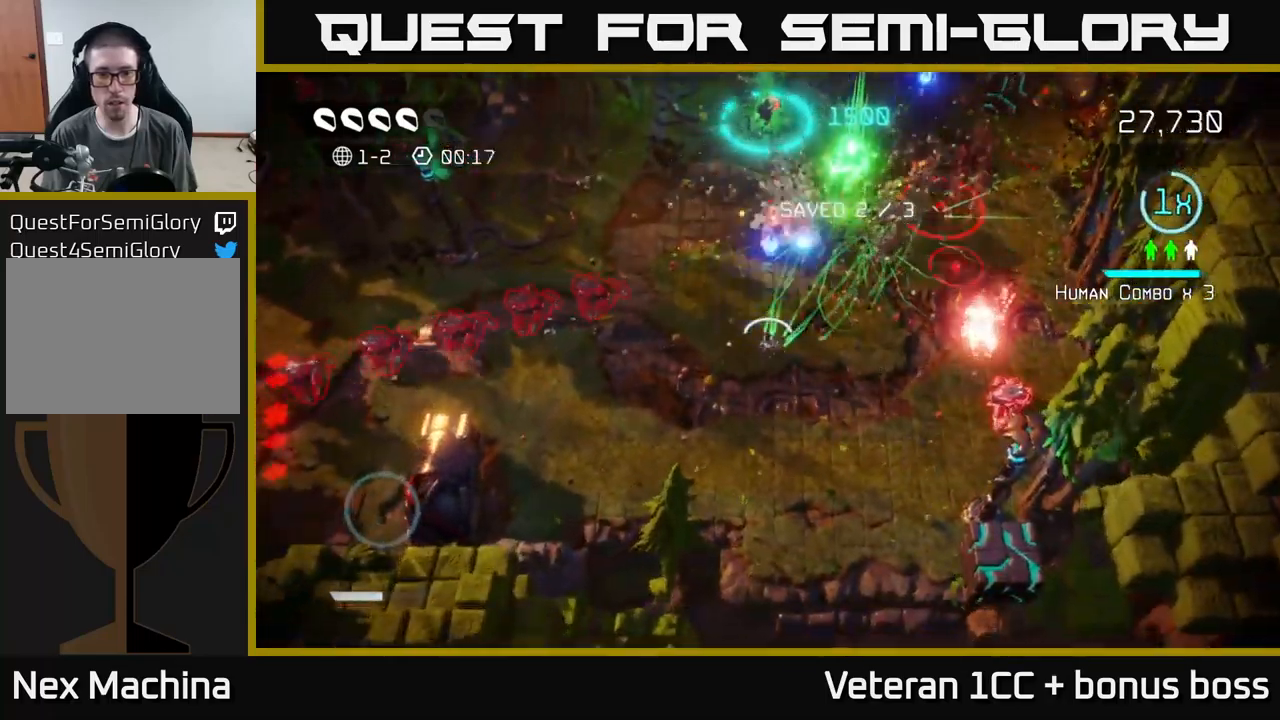
{"buttons": [], "left_stick": "up-right", "right_stick": "up-right", "events": [[16, "left_stick", "up"], [100, "left_stick", "up-right"]]}
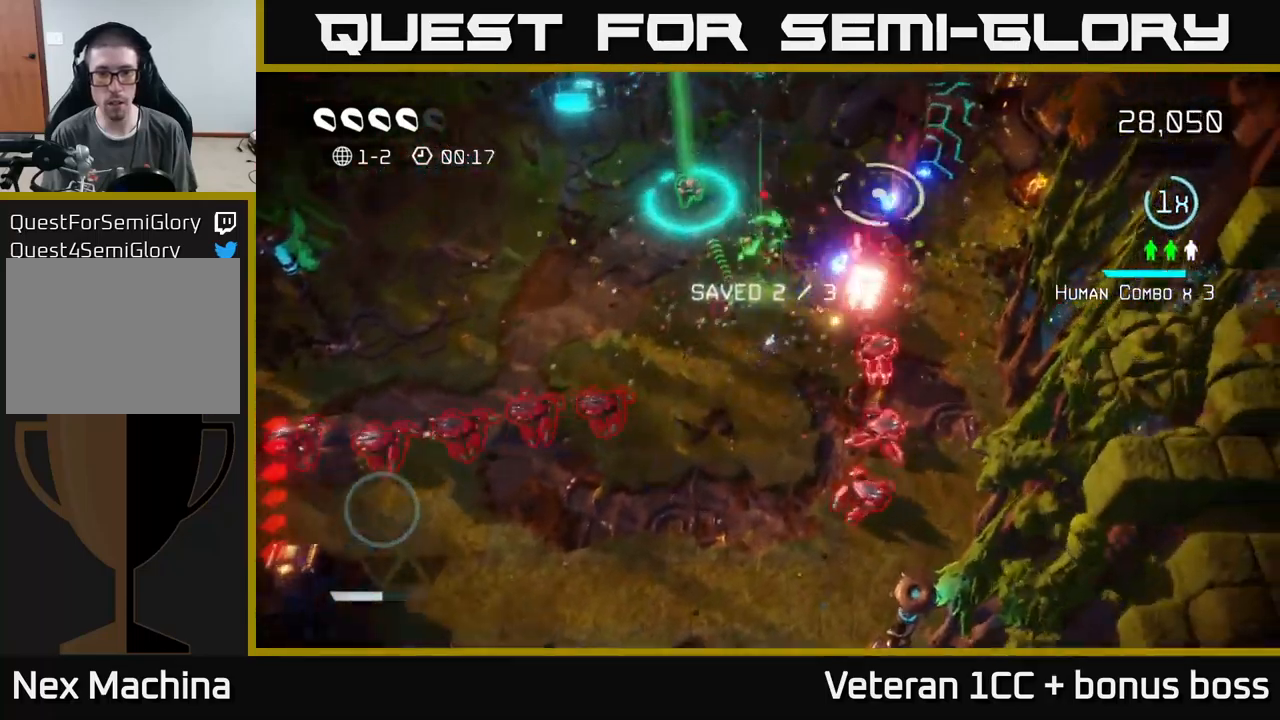
{"buttons": [], "left_stick": "down-left", "right_stick": "down-right", "events": [[300, "right_stick", "down"], [366, "left_stick", "up-left"], [433, "right_stick", "down-right"], [483, "left_stick", "down-left"]]}
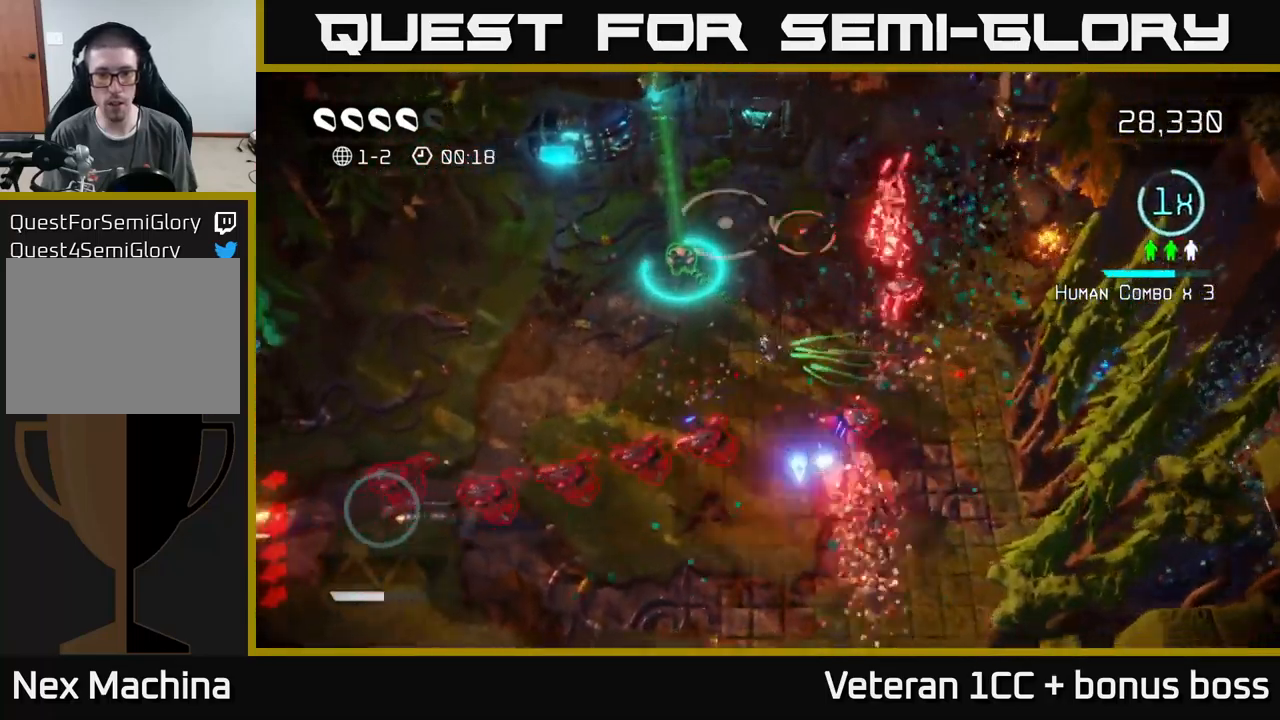
{"buttons": [], "left_stick": "left", "right_stick": "down", "events": [[83, "left_stick", "left"], [100, "right_stick", "down"]]}
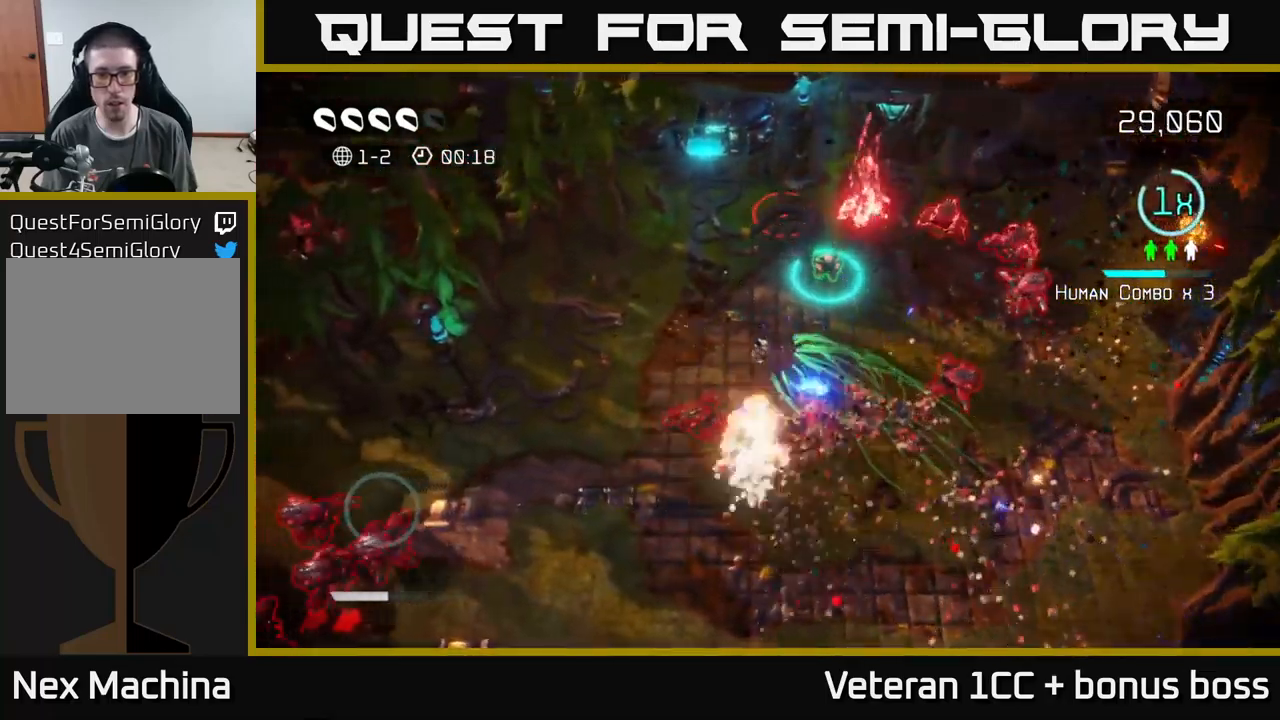
{"buttons": [], "left_stick": "down-right", "right_stick": "up-right", "events": [[183, "right_stick", "right"], [283, "left_stick", "down"], [333, "left_stick", "down-right"], [416, "right_stick", "up-right"]]}
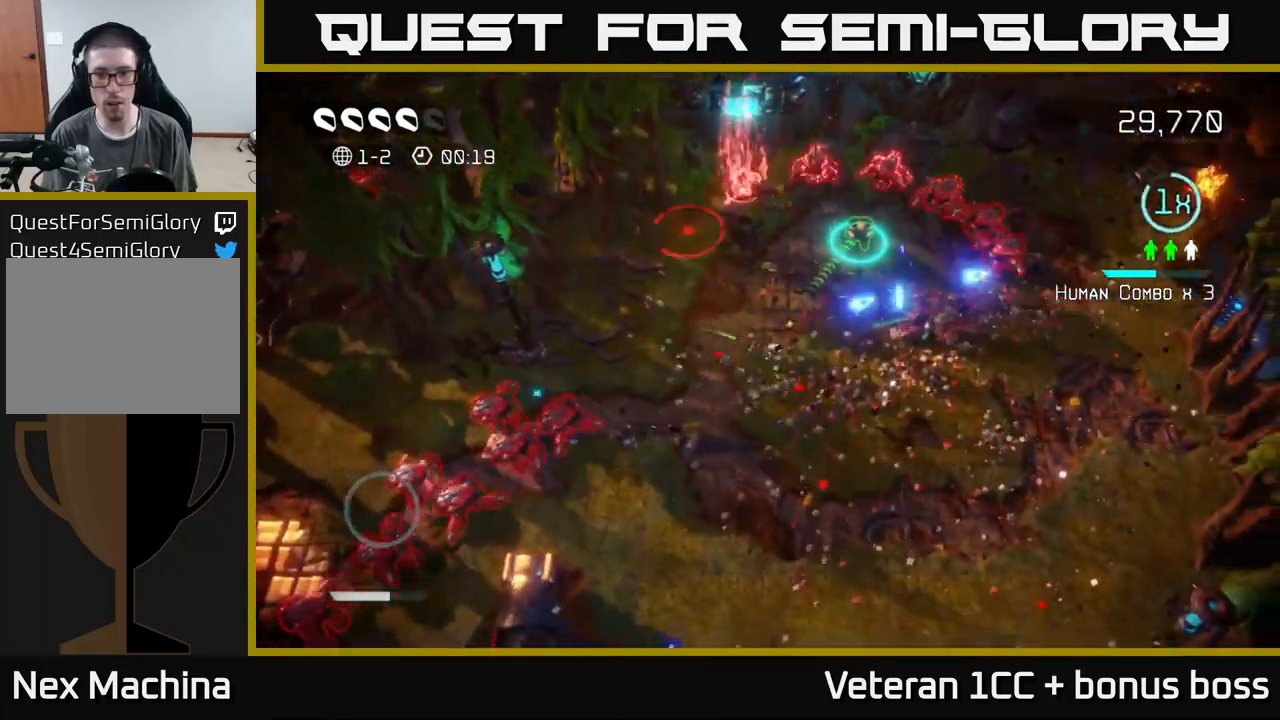
{"buttons": [], "left_stick": "right", "right_stick": "up-left", "events": [[83, "left_stick", "right"], [200, "right_stick", "up"], [433, "right_stick", "up-left"]]}
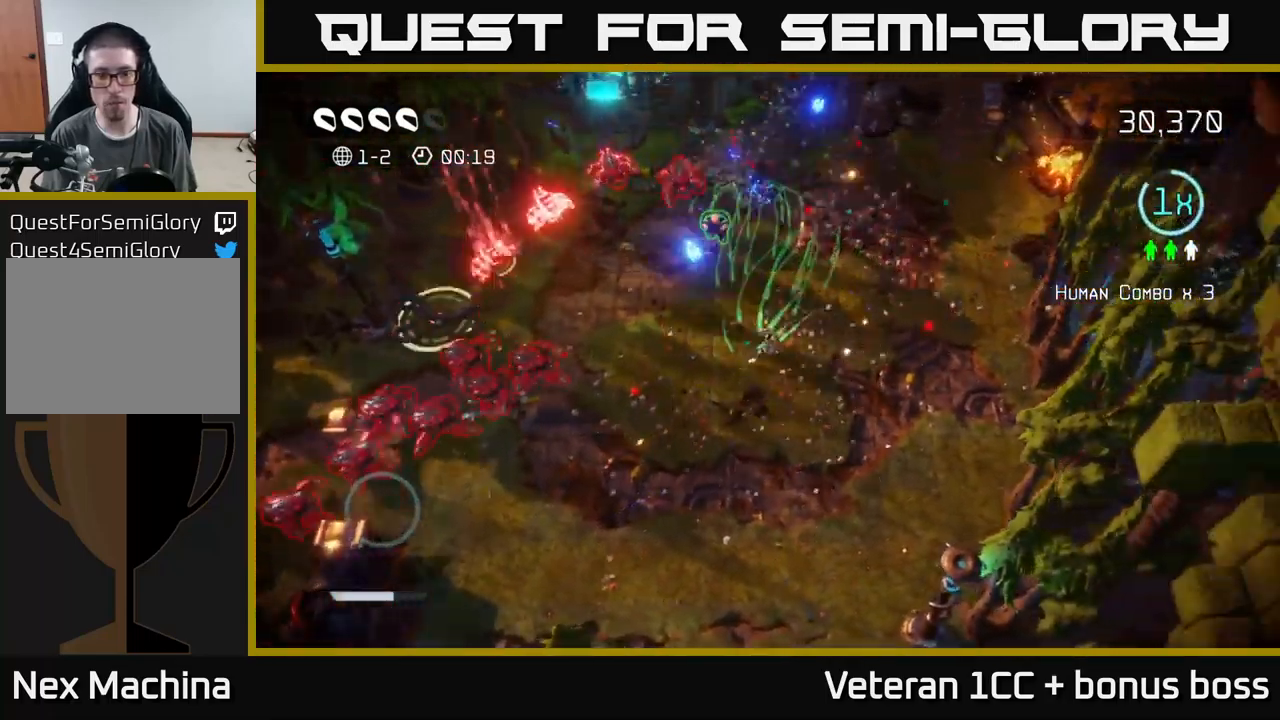
{"buttons": [], "left_stick": "up", "right_stick": "down-right", "events": [[83, "right_stick", "left"], [116, "left_stick", "down"], [283, "right_stick", "down"], [350, "left_stick", "right"], [366, "right_stick", "down-right"], [433, "left_stick", "up"]]}
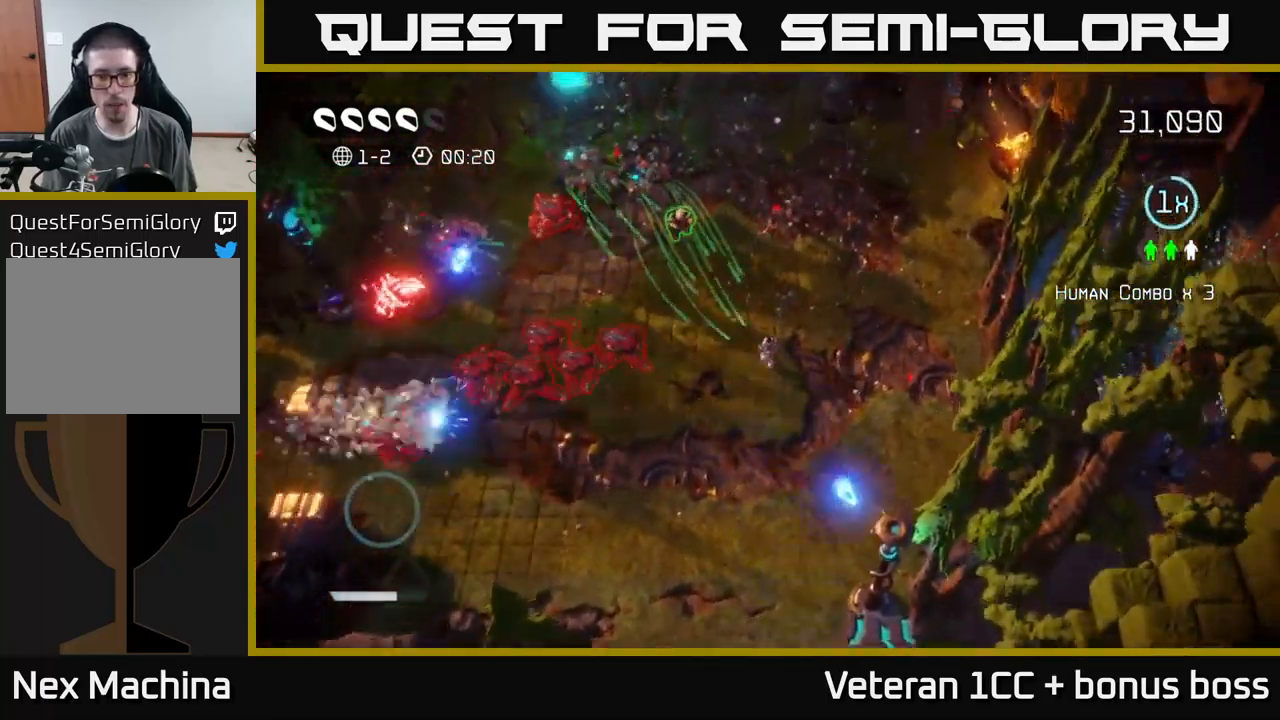
{"buttons": [], "left_stick": "up-left", "right_stick": "down", "events": [[66, "right_stick", "down"], [266, "left_stick", "up-left"]]}
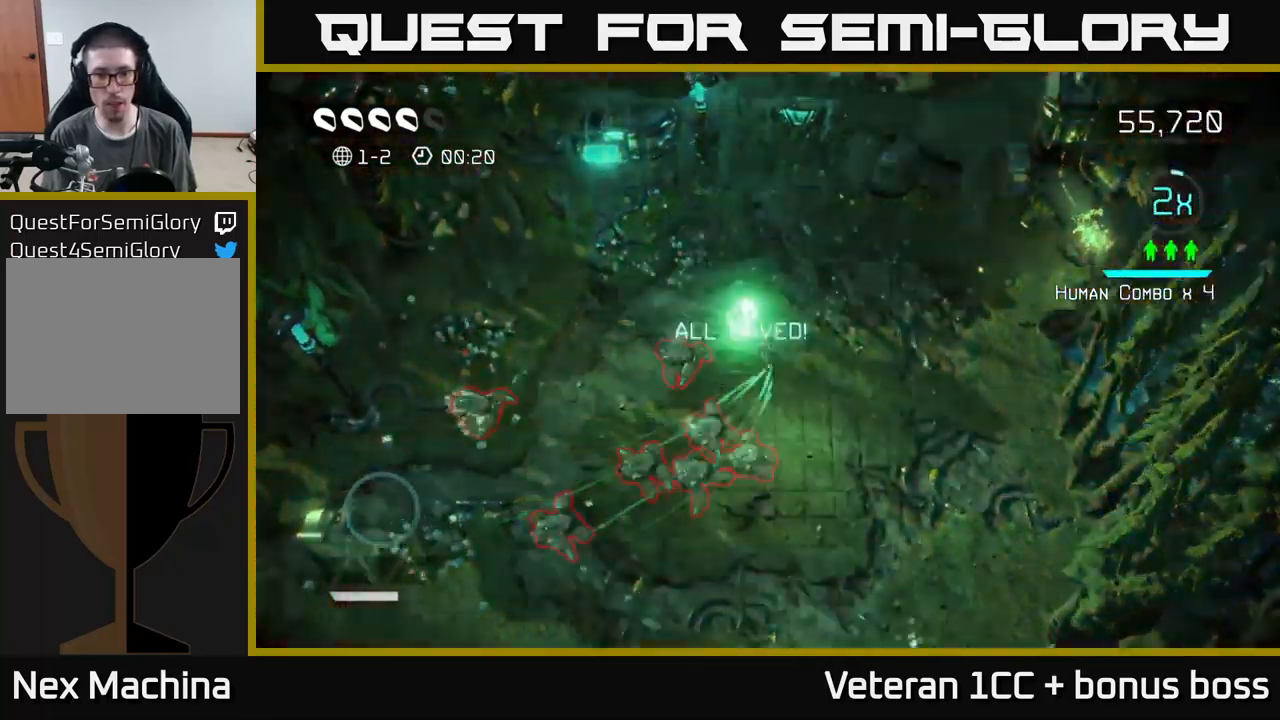
{"buttons": [], "left_stick": "left", "right_stick": "down", "events": [[367, "left_stick", "left"]]}
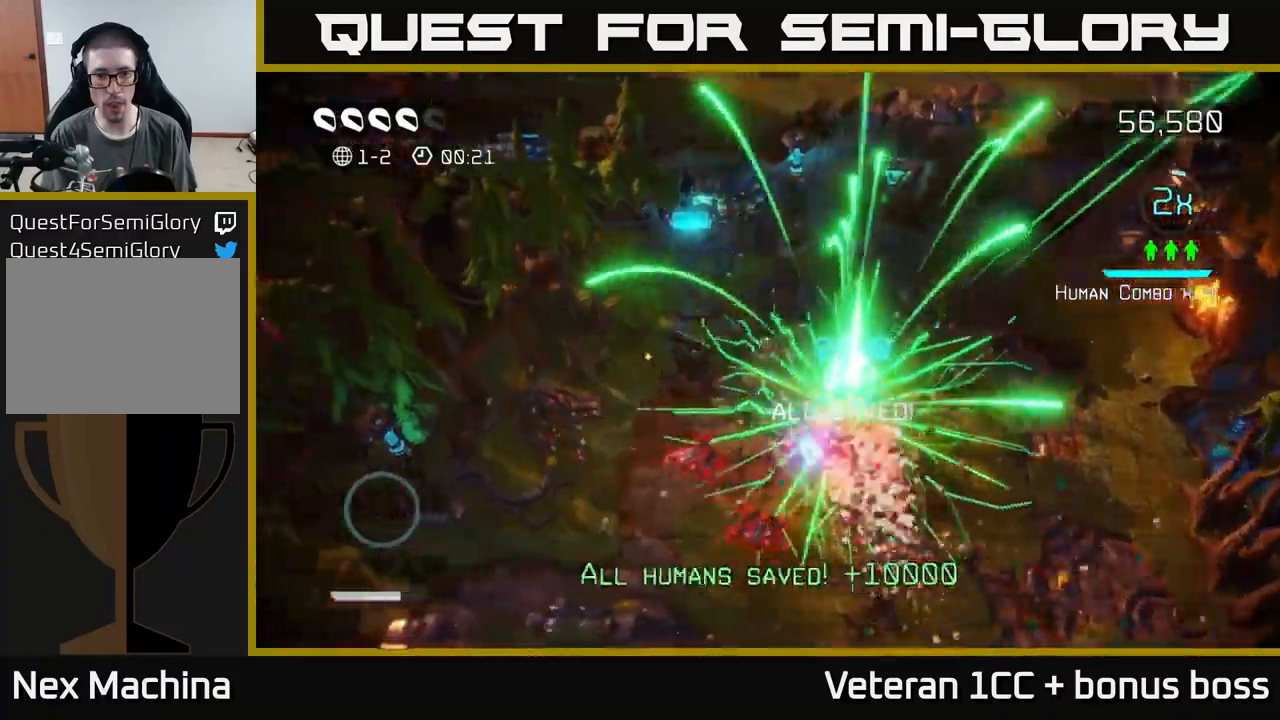
{"buttons": [], "left_stick": "down-right", "right_stick": "down-right", "events": [[167, "left_stick", "down-left"], [233, "right_stick", "right"], [283, "left_stick", "down"], [367, "right_stick", "down-right"], [467, "left_stick", "down-right"]]}
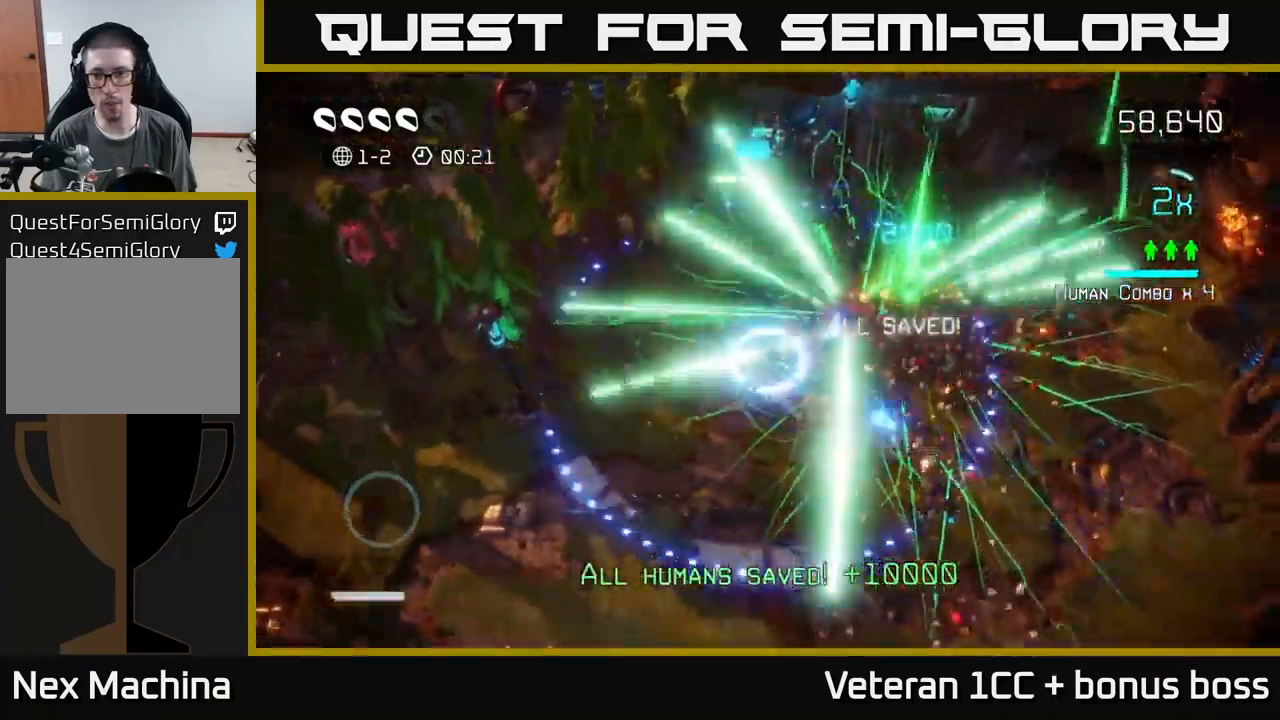
{"buttons": [], "left_stick": "down-right", "right_stick": "down-right", "events": [[33, "right_stick", "up-right"], [267, "right_stick", "down-right"]]}
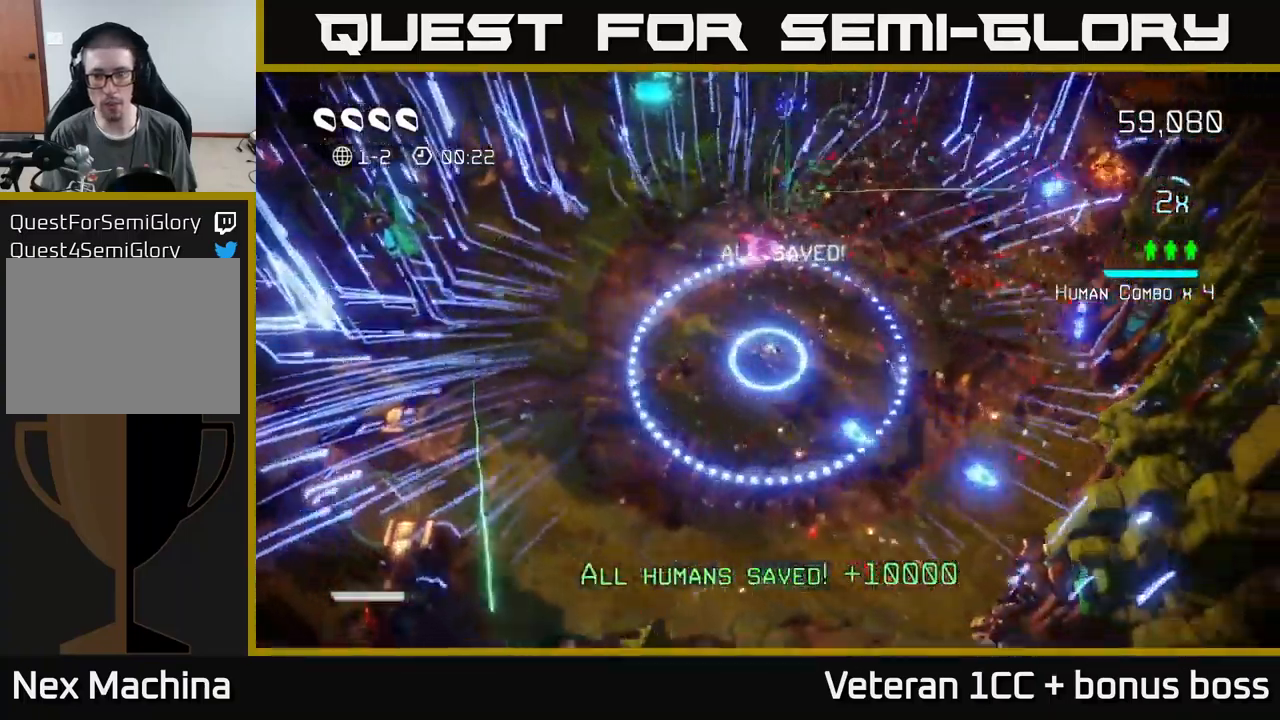
{"buttons": [], "left_stick": "down-right", "right_stick": "down-right", "events": []}
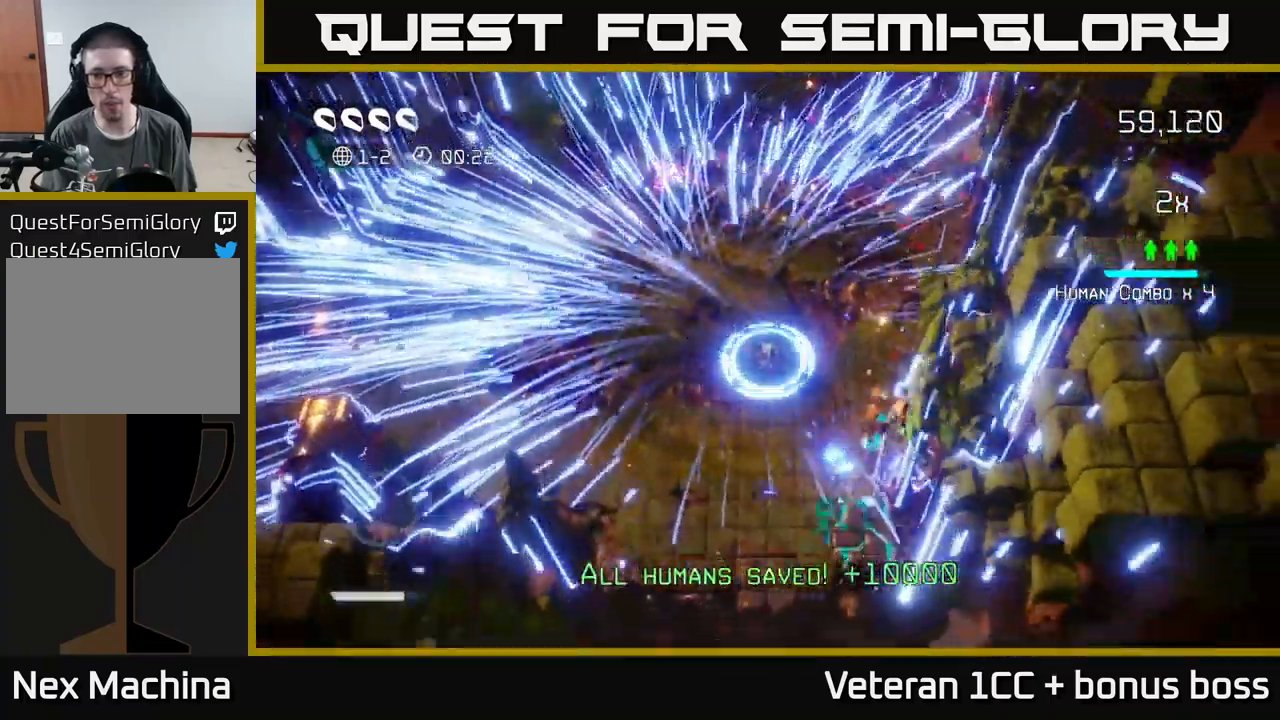
{"buttons": [], "left_stick": "up-left", "right_stick": "center", "events": [[250, "left_stick", "down"], [333, "L2", "down"], [383, "left_stick", "left"], [450, "right_stick", "down-left"], [467, "L2", "up"], [483, "left_stick", "up-left"], [500, "right_stick", "center"]]}
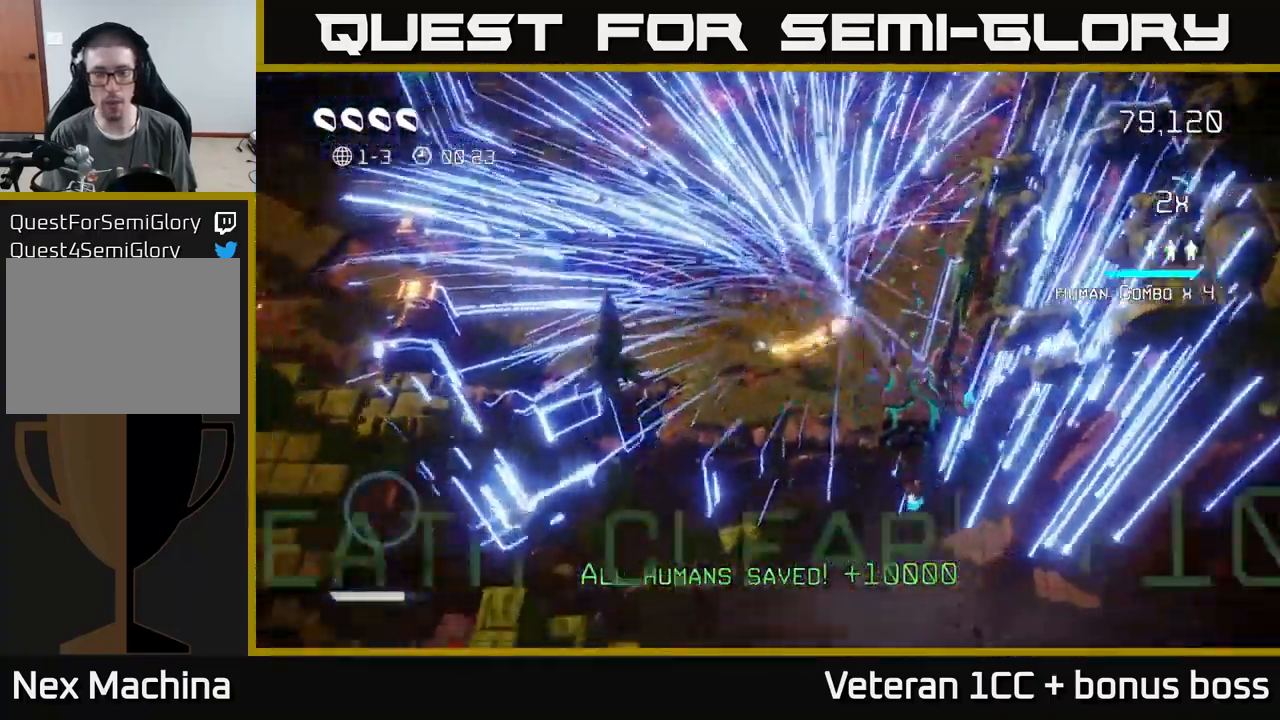
{"buttons": [], "left_stick": "center", "right_stick": "right", "events": [[33, "left_stick", "center"], [267, "right_stick", "right"]]}
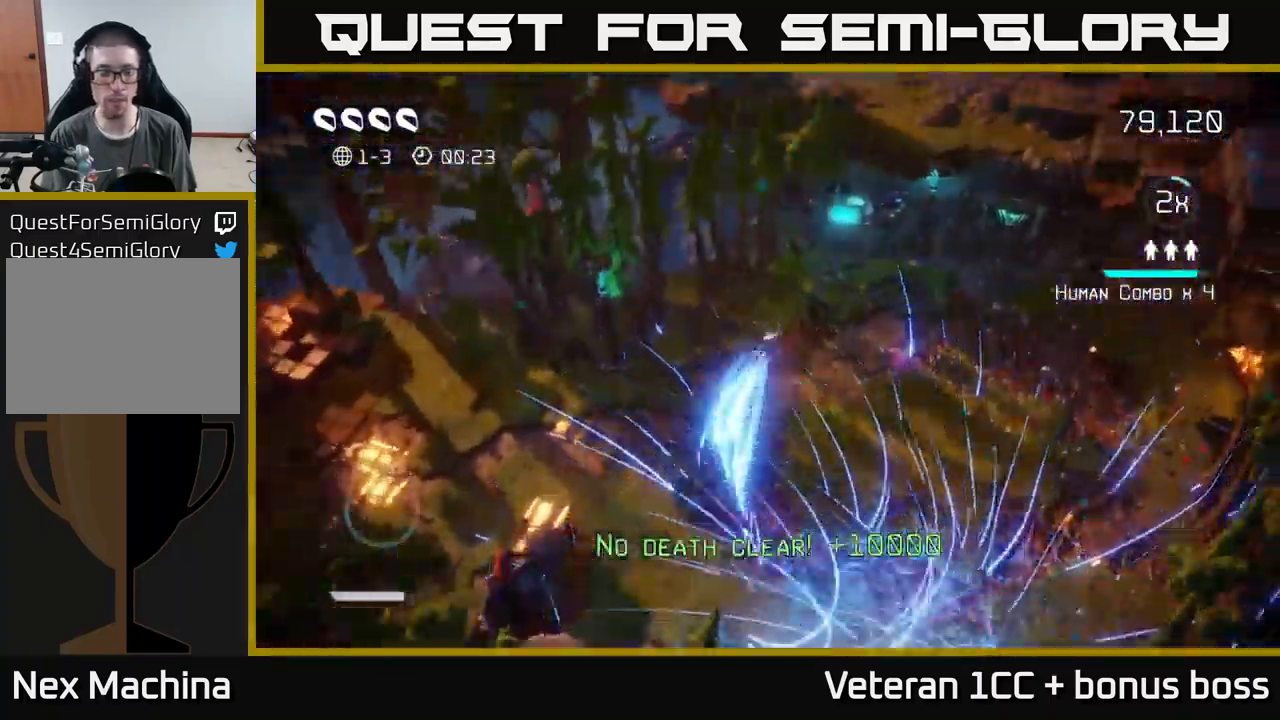
{"buttons": [], "left_stick": "center", "right_stick": "center", "events": [[17, "right_stick", "up-right"], [133, "right_stick", "center"]]}
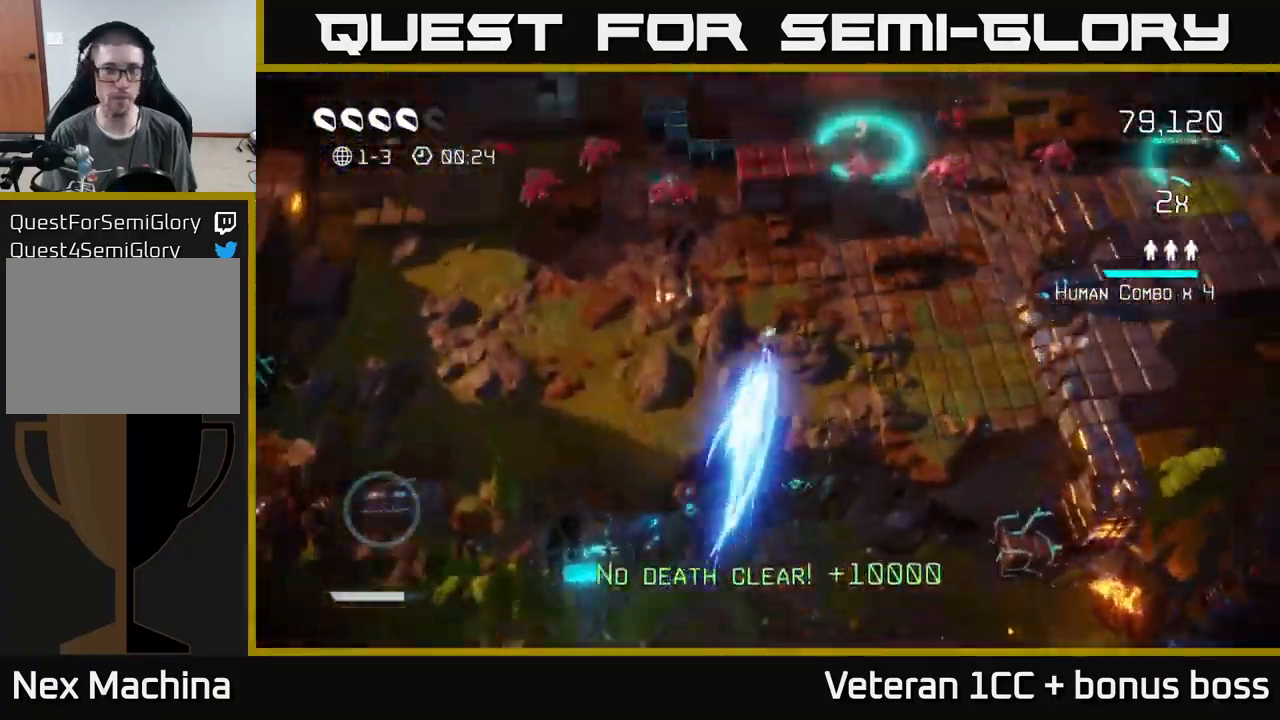
{"buttons": [], "left_stick": "right", "right_stick": "up-right", "events": [[317, "right_stick", "up"], [350, "left_stick", "right"], [383, "right_stick", "up-right"]]}
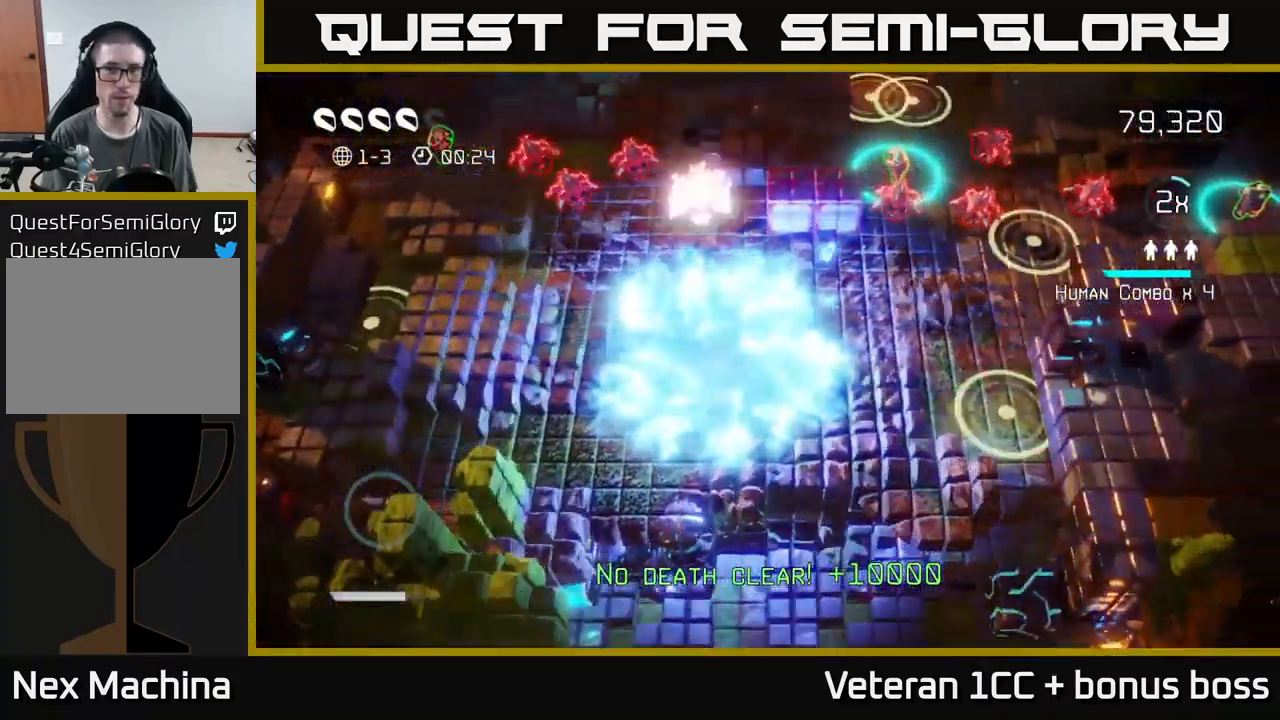
{"buttons": [], "left_stick": "left", "right_stick": "up-left", "events": [[83, "left_stick", "up-left"], [83, "right_stick", "up-left"], [267, "left_stick", "left"]]}
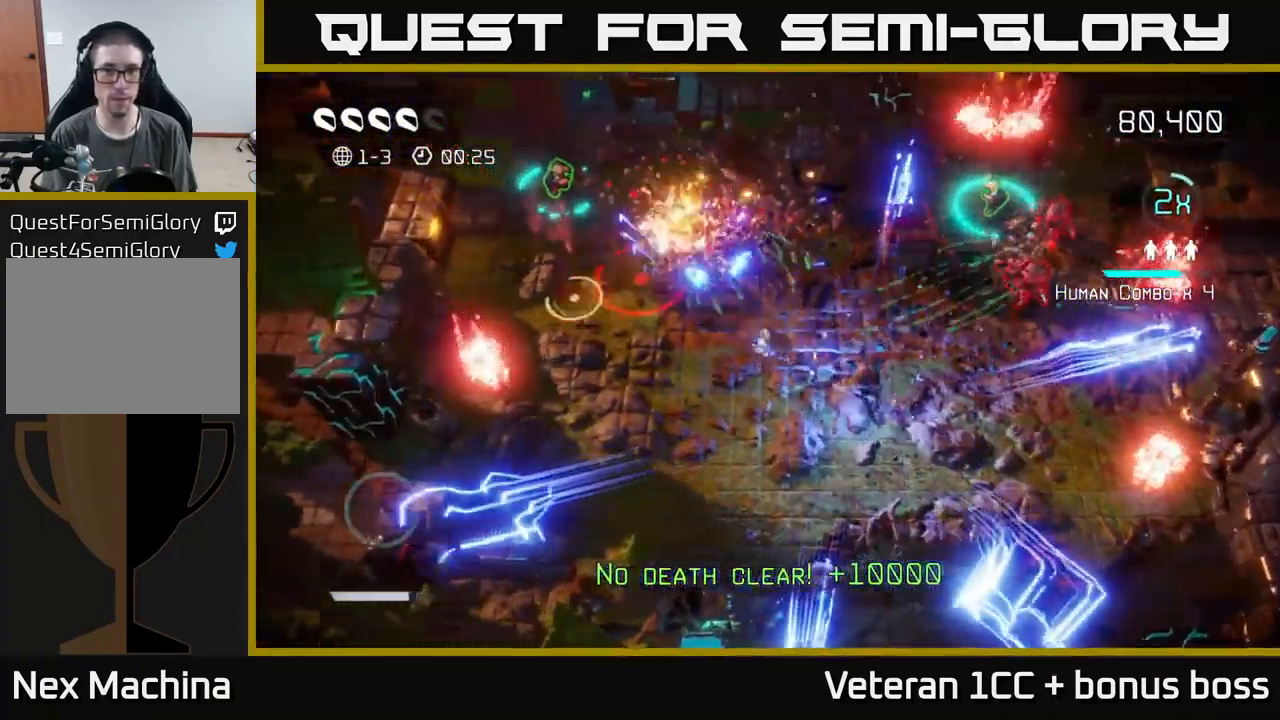
{"buttons": [], "left_stick": "up-right", "right_stick": "left", "events": [[50, "right_stick", "up-right"], [83, "left_stick", "up-left"], [267, "left_stick", "up-right"], [283, "right_stick", "left"]]}
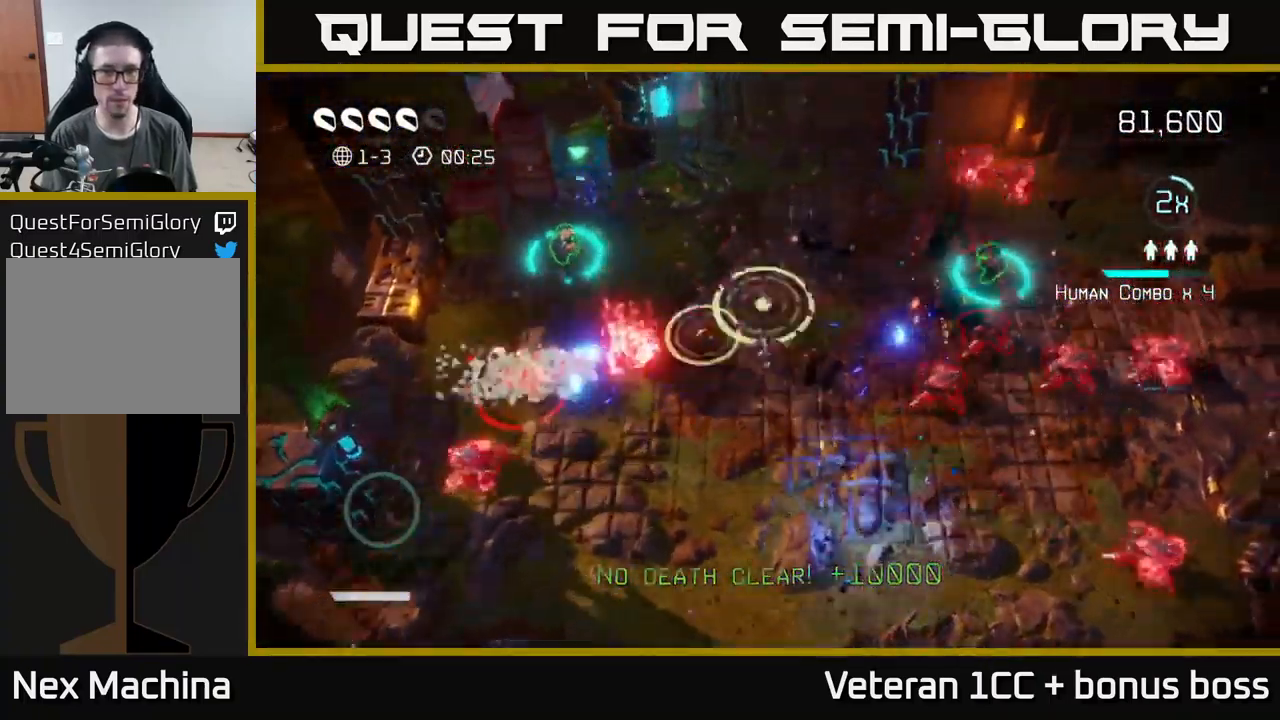
{"buttons": [], "left_stick": "up-left", "right_stick": "down-left", "events": [[100, "right_stick", "down-left"], [367, "left_stick", "up-left"]]}